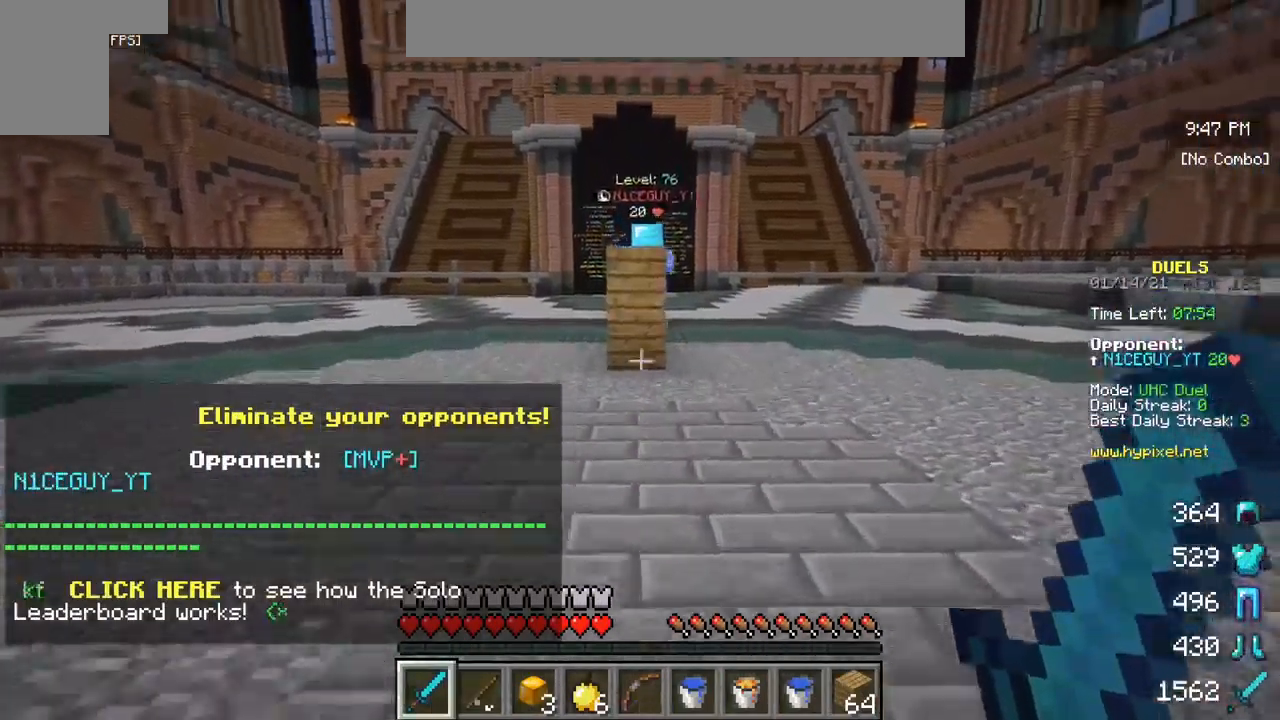
Gameplay with keyboard and mouse; each line is a JSON object with the keys and mouse buttons held at the frame after it. "events" lists presses ("down") and releases ("up") of "a", "d", "s", "w", "mouse_left" and "mouse_right" between this image and that frame as [ms after this image, input, new state], when the widget could be followed in between. "mouse_left", "mouse_right" = the "left", "right" buttons of the "mouse" list. No other keys are recorded. Fast repeated clicks can show as one long hold. Mouse movement is not recorded.
{"keys": ["w"], "mouse": [], "events": []}
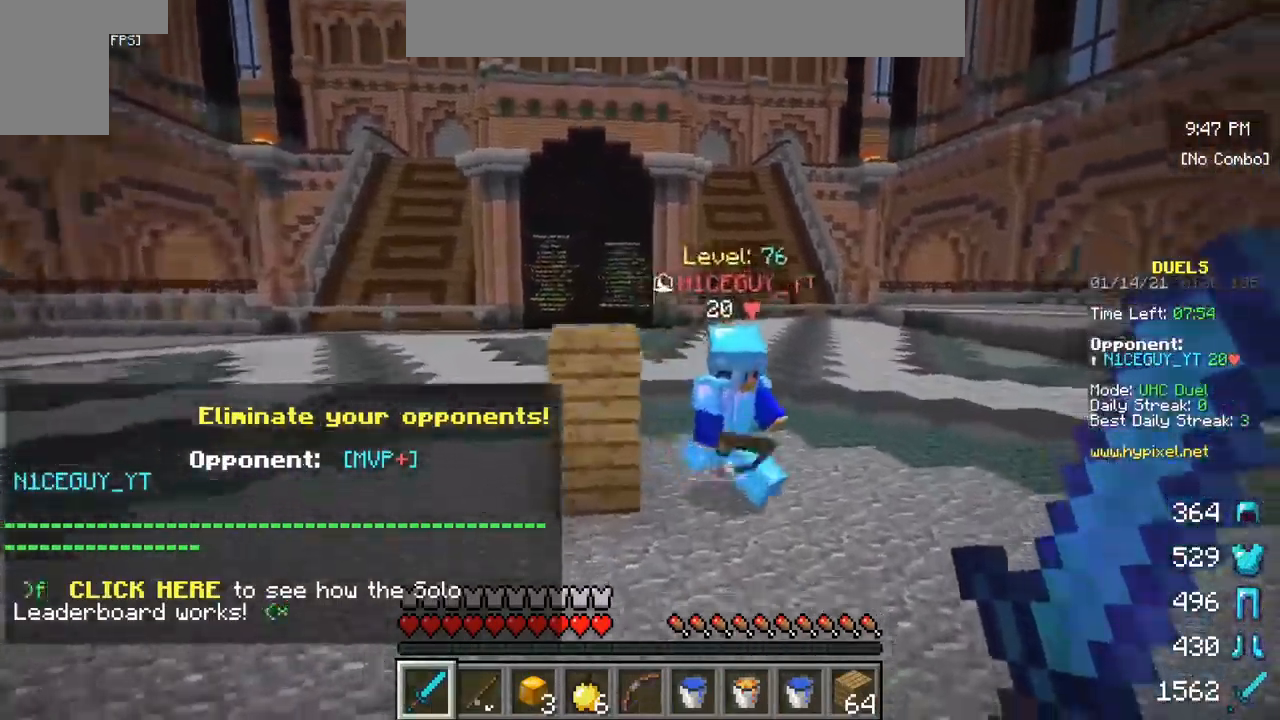
{"keys": ["w"], "mouse": ["left"], "events": [[233, "mouse_left", "down"]]}
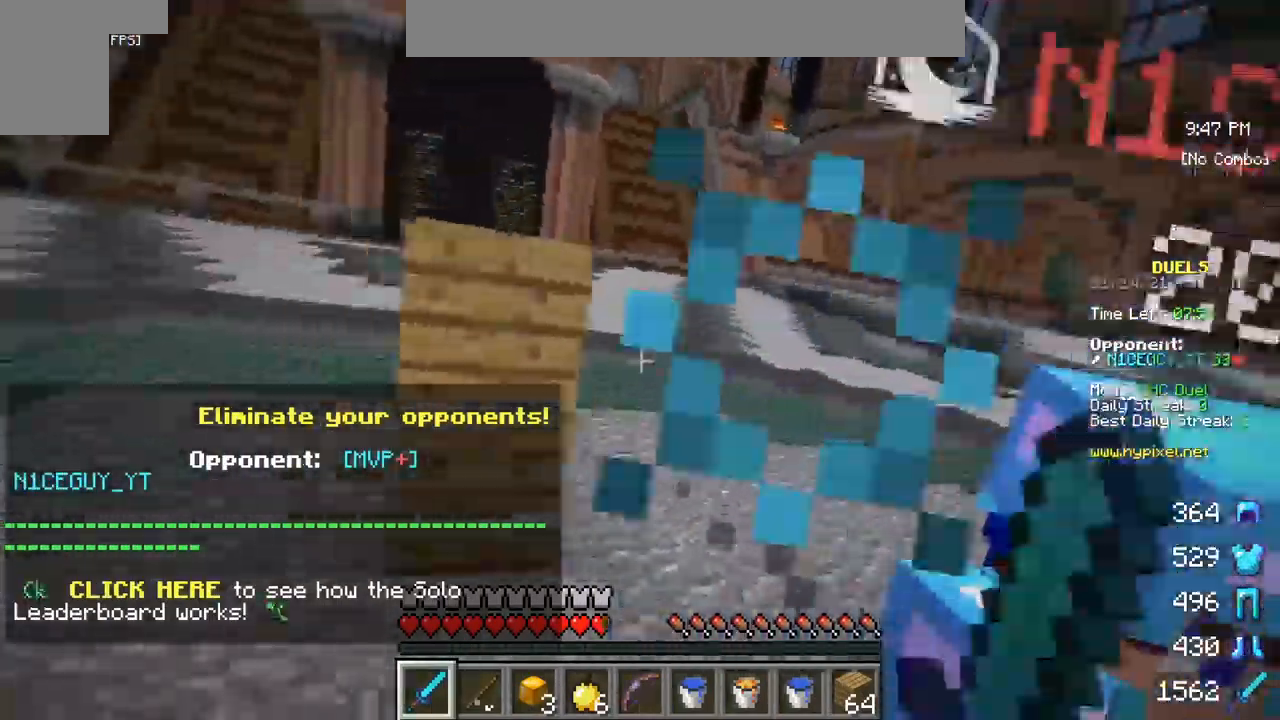
{"keys": ["w"], "mouse": ["left"]}
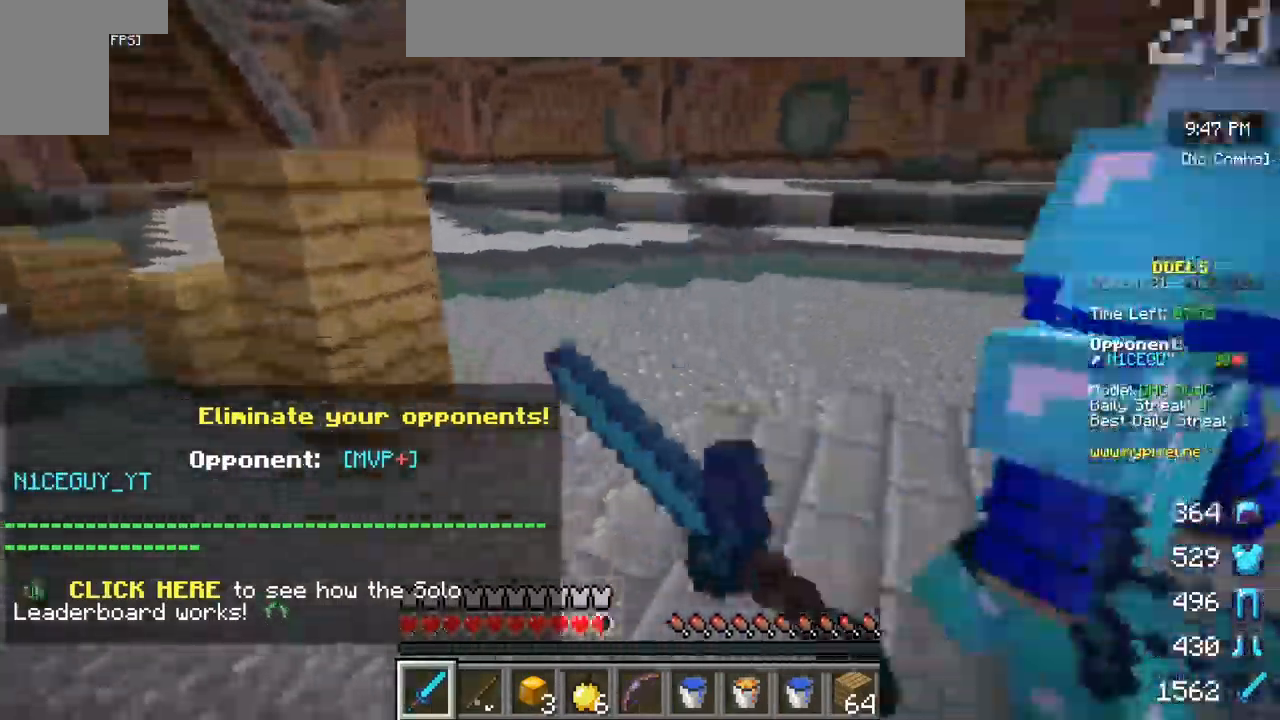
{"keys": [], "mouse": ["left"], "events": [[267, "w", "up"], [283, "mouse_left", "up"], [383, "mouse_left", "down"]]}
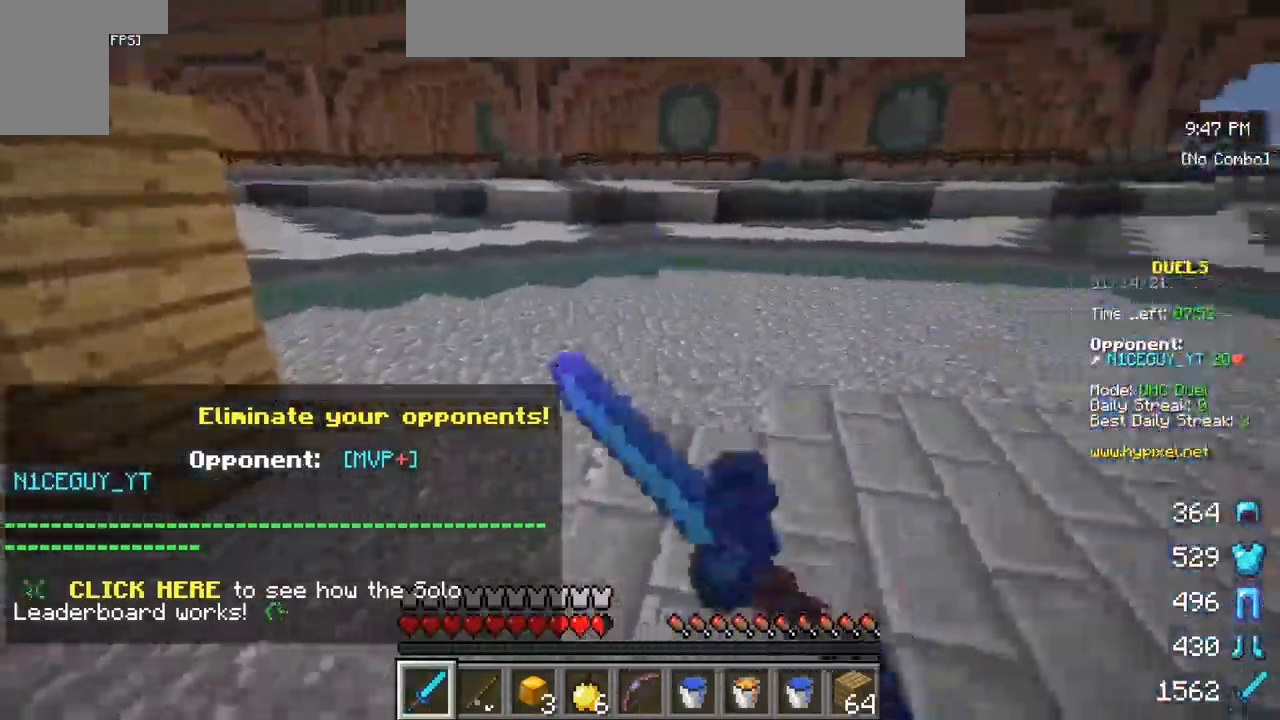
{"keys": [], "mouse": ["left"], "events": [[83, "mouse_left", "up"], [150, "mouse_left", "down"]]}
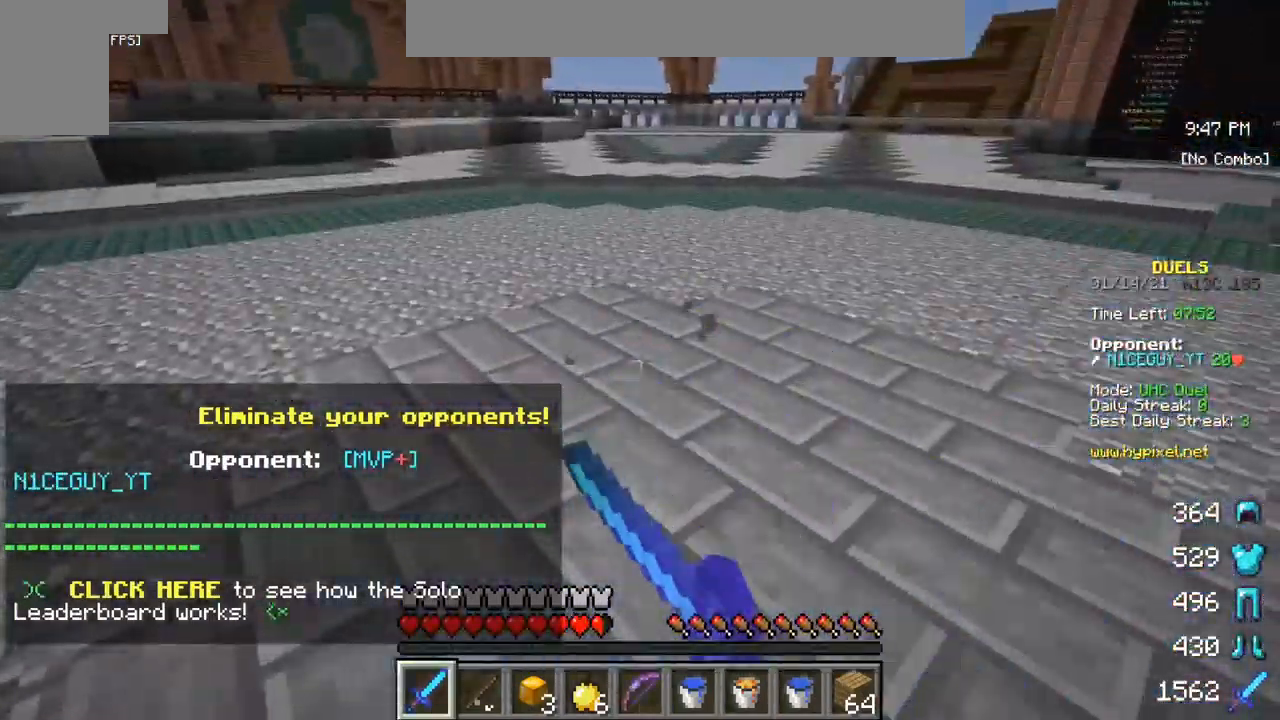
{"keys": [], "mouse": ["left"], "events": []}
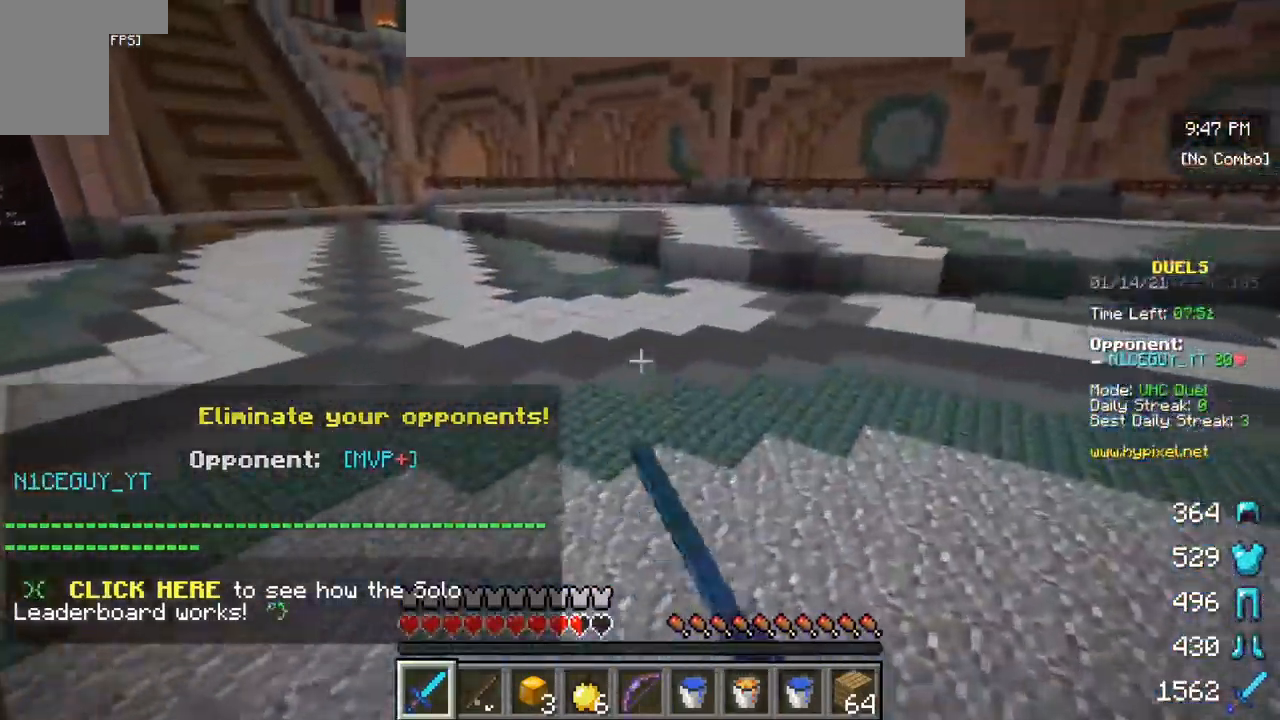
{"keys": [], "mouse": [], "events": [[150, "mouse_left", "up"], [267, "mouse_left", "down"], [483, "mouse_left", "up"]]}
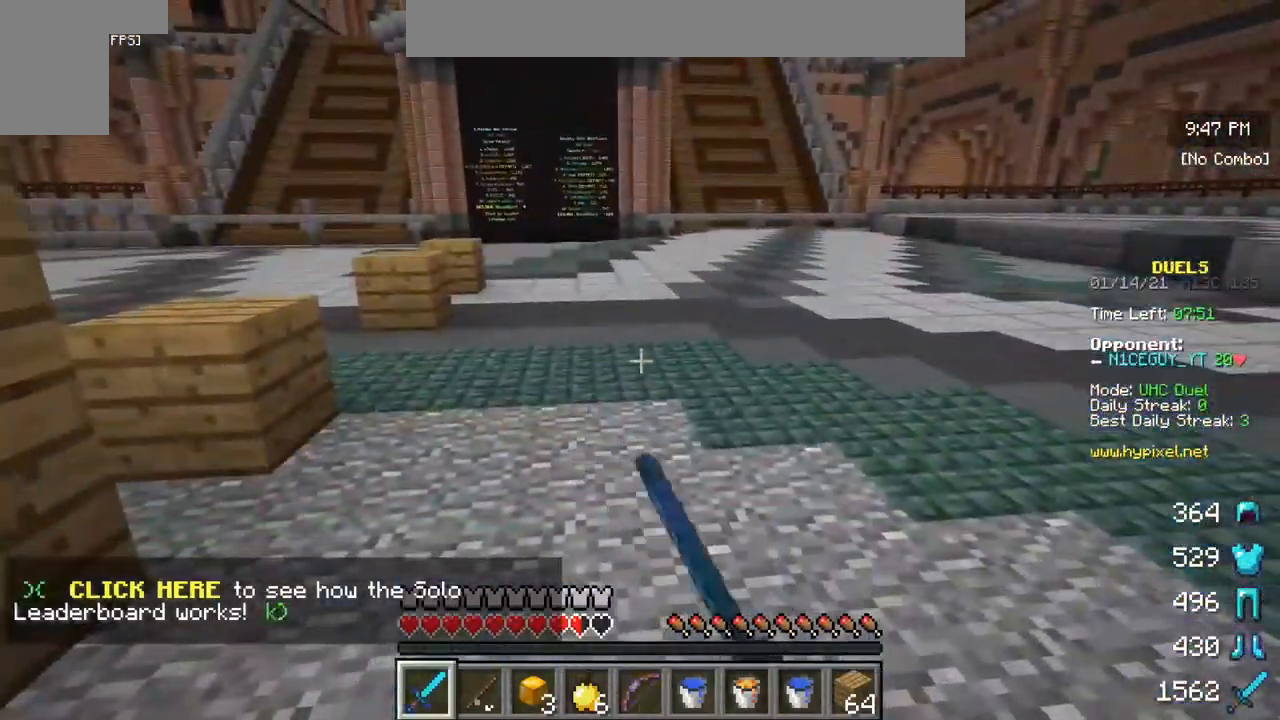
{"keys": [], "mouse": [], "events": [[217, "mouse_left", "down"], [417, "mouse_left", "up"]]}
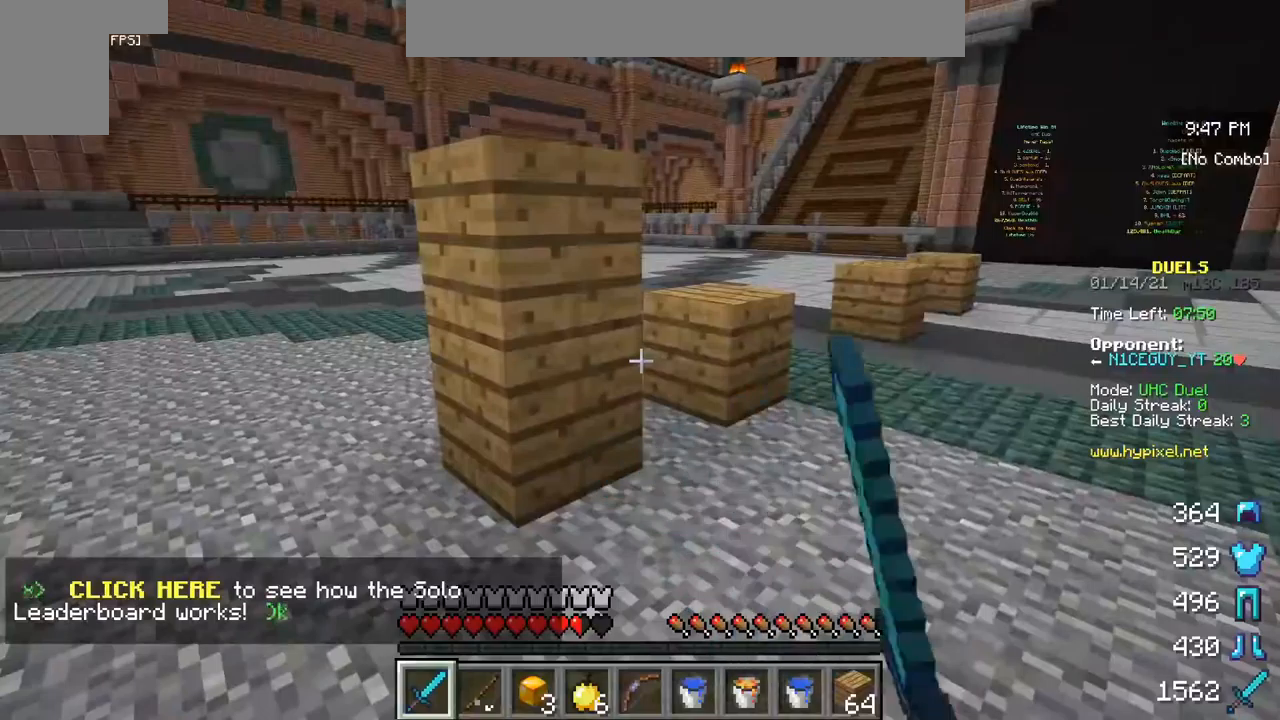
{"keys": [], "mouse": [], "events": [[150, "mouse_left", "down"], [334, "mouse_left", "up"]]}
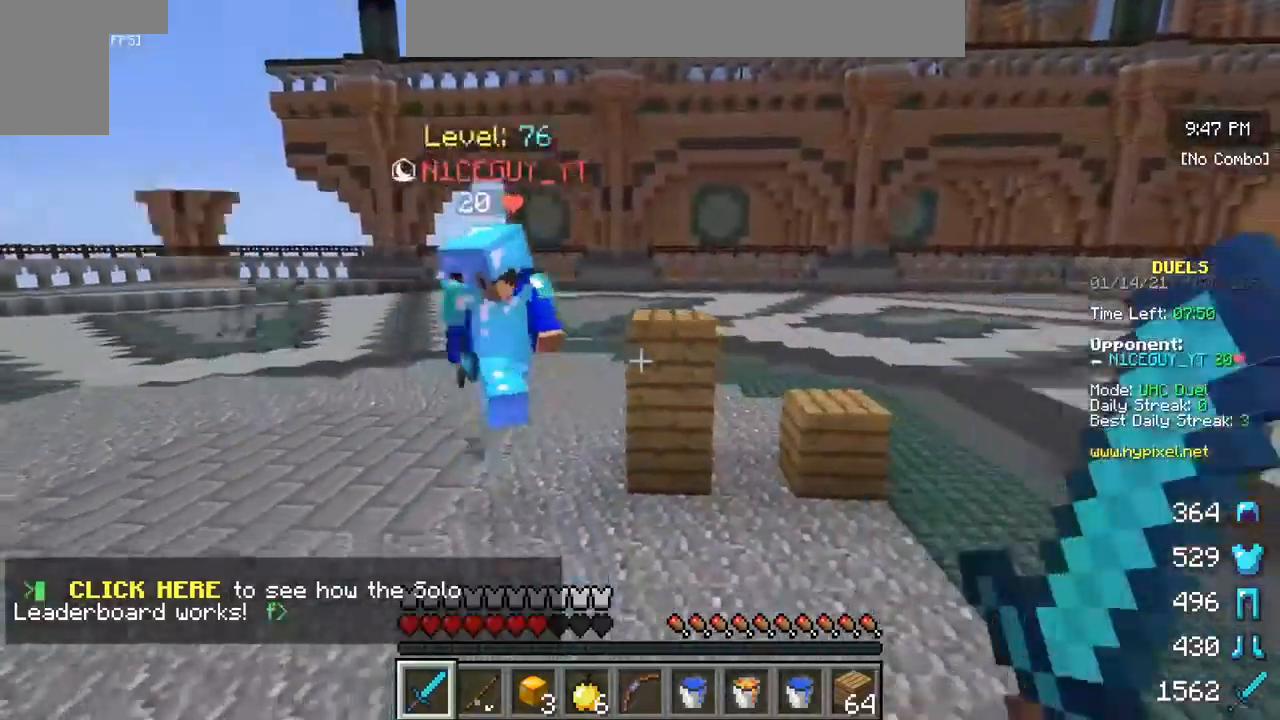
{"keys": ["w"], "mouse": ["left"], "events": [[17, "mouse_left", "down"], [234, "w", "down"]]}
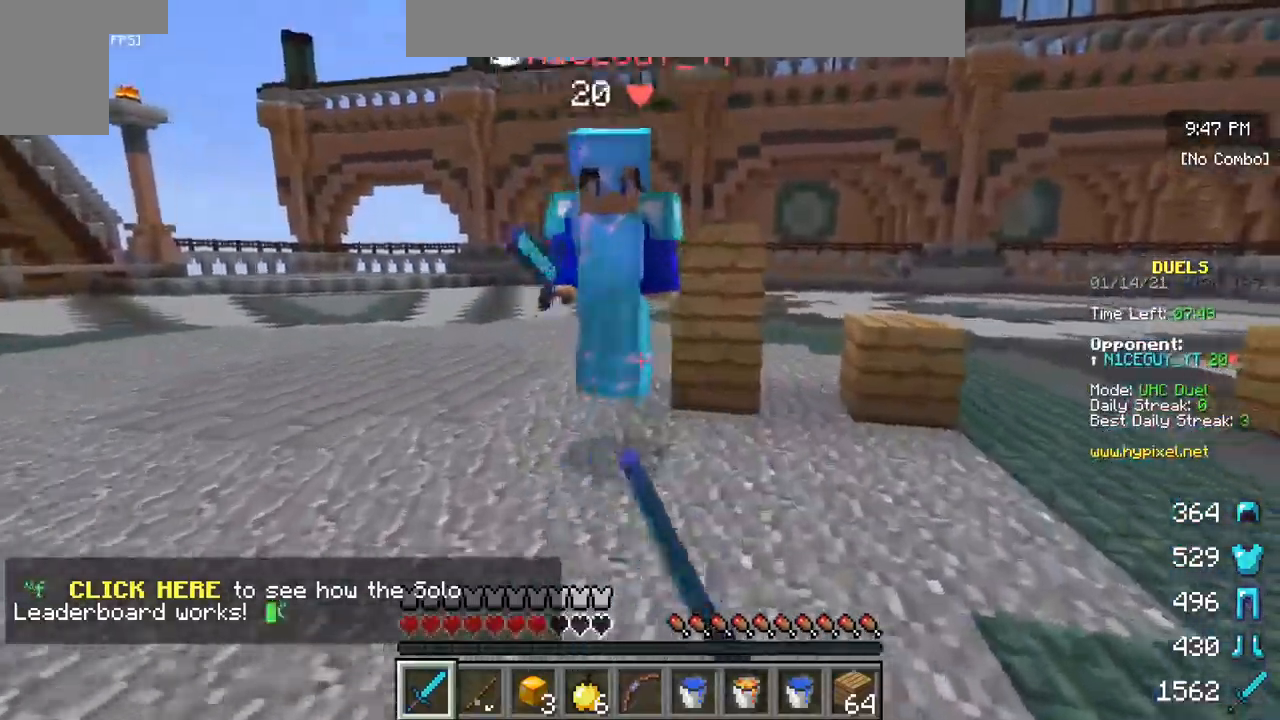
{"keys": ["w"], "mouse": ["left"], "events": []}
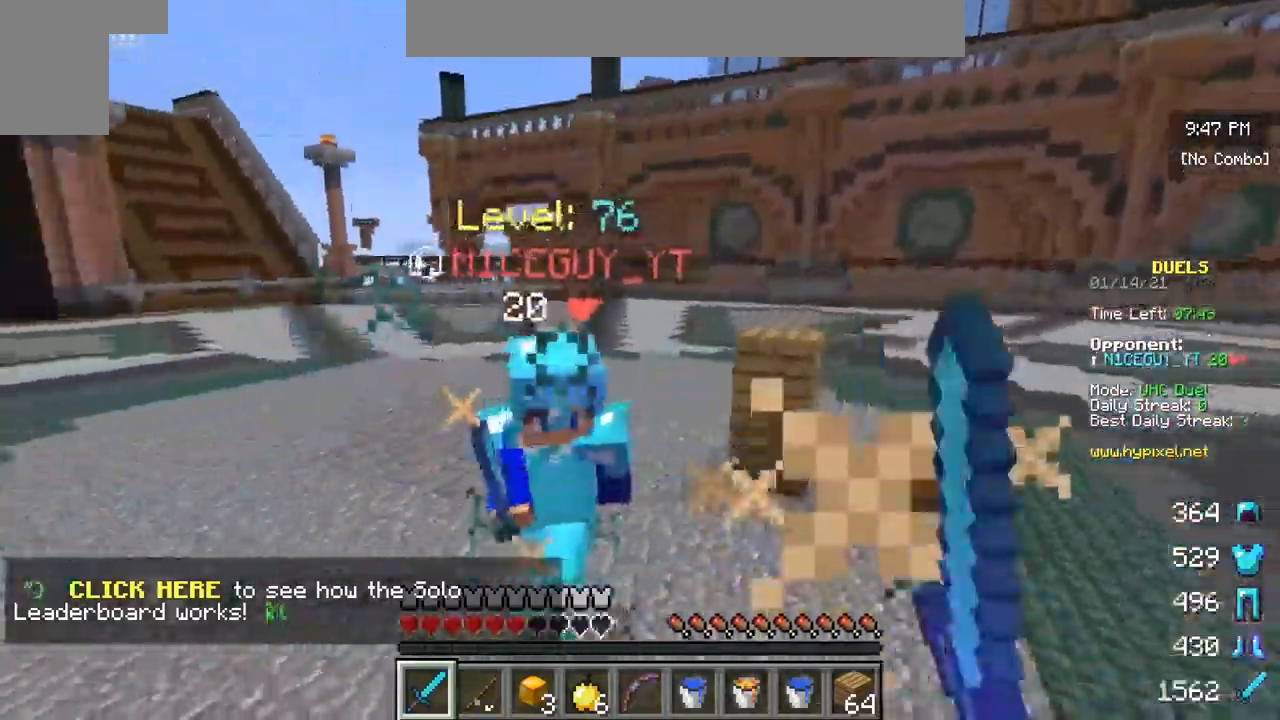
{"keys": ["w"], "mouse": ["left"], "events": []}
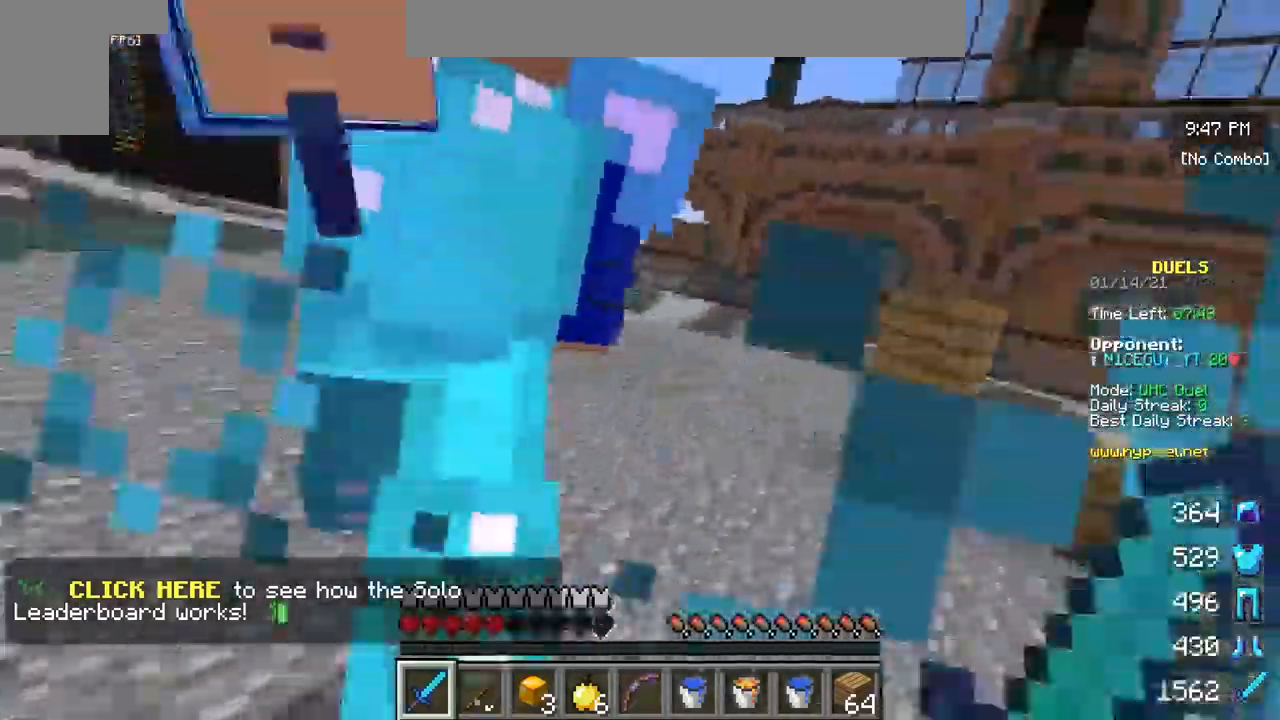
{"keys": [], "mouse": ["left"]}
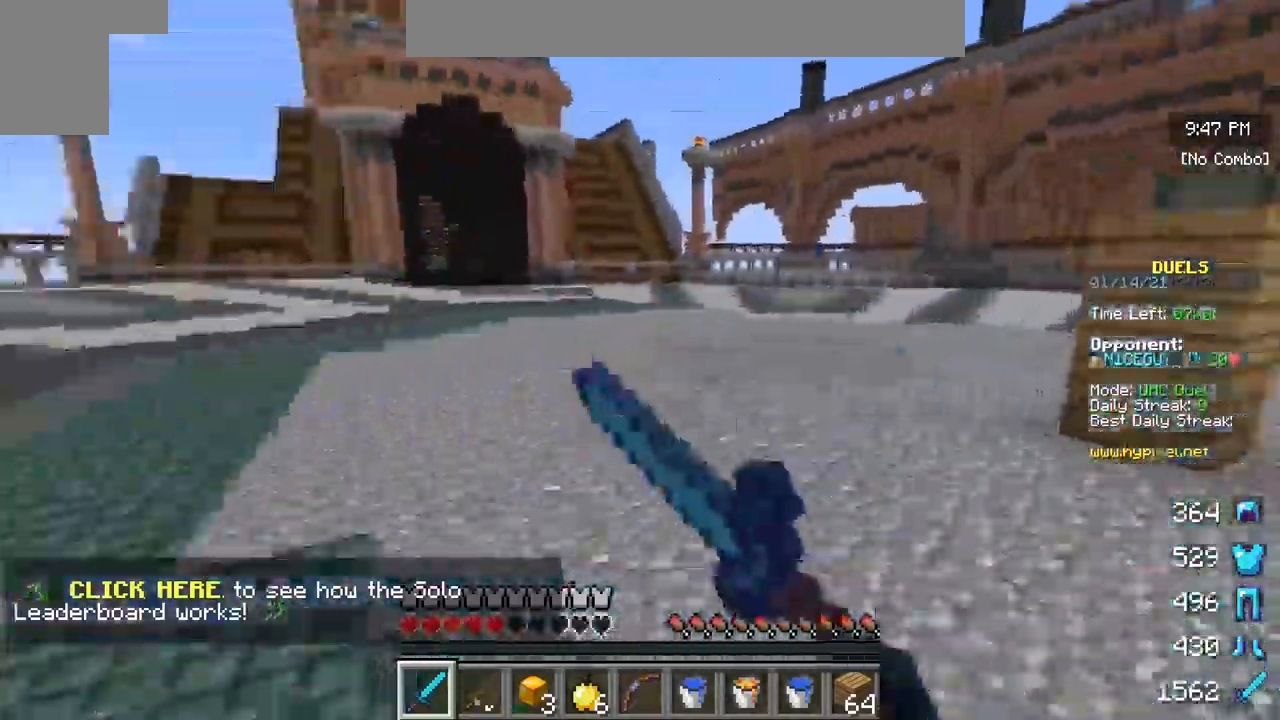
{"keys": [], "mouse": ["left"], "events": []}
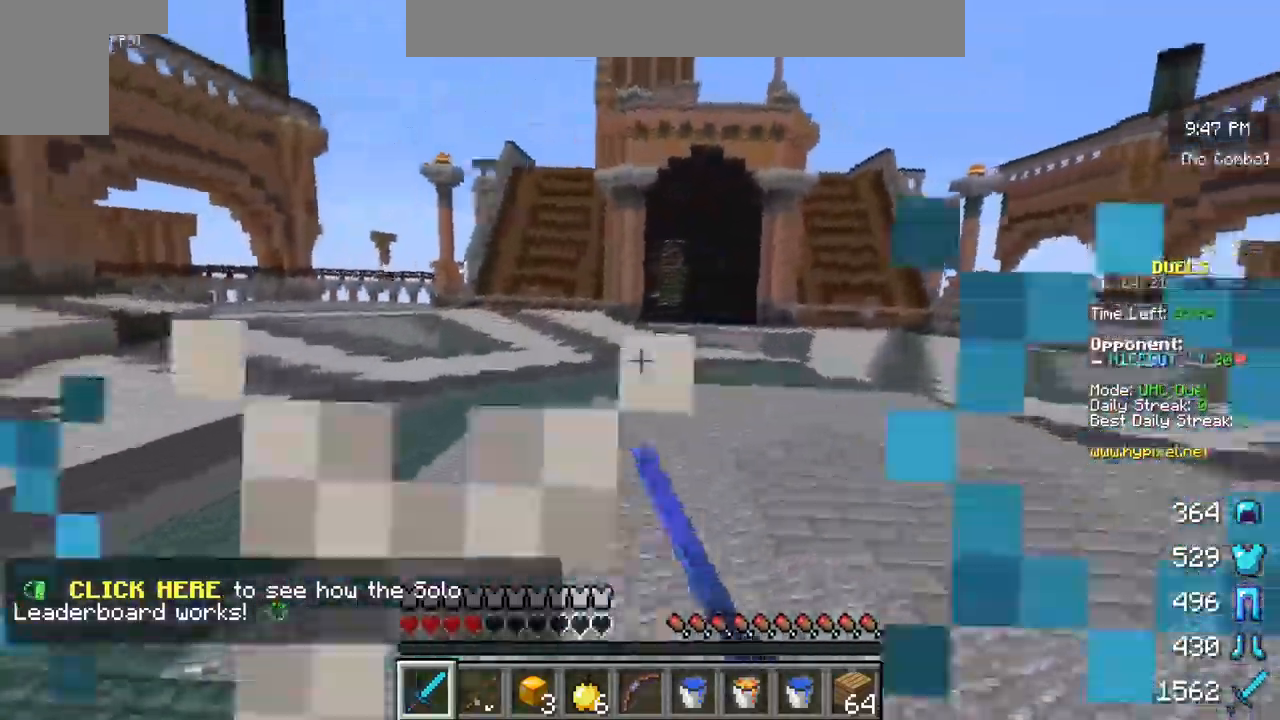
{"keys": [], "mouse": [], "events": [[217, "mouse_left", "up"]]}
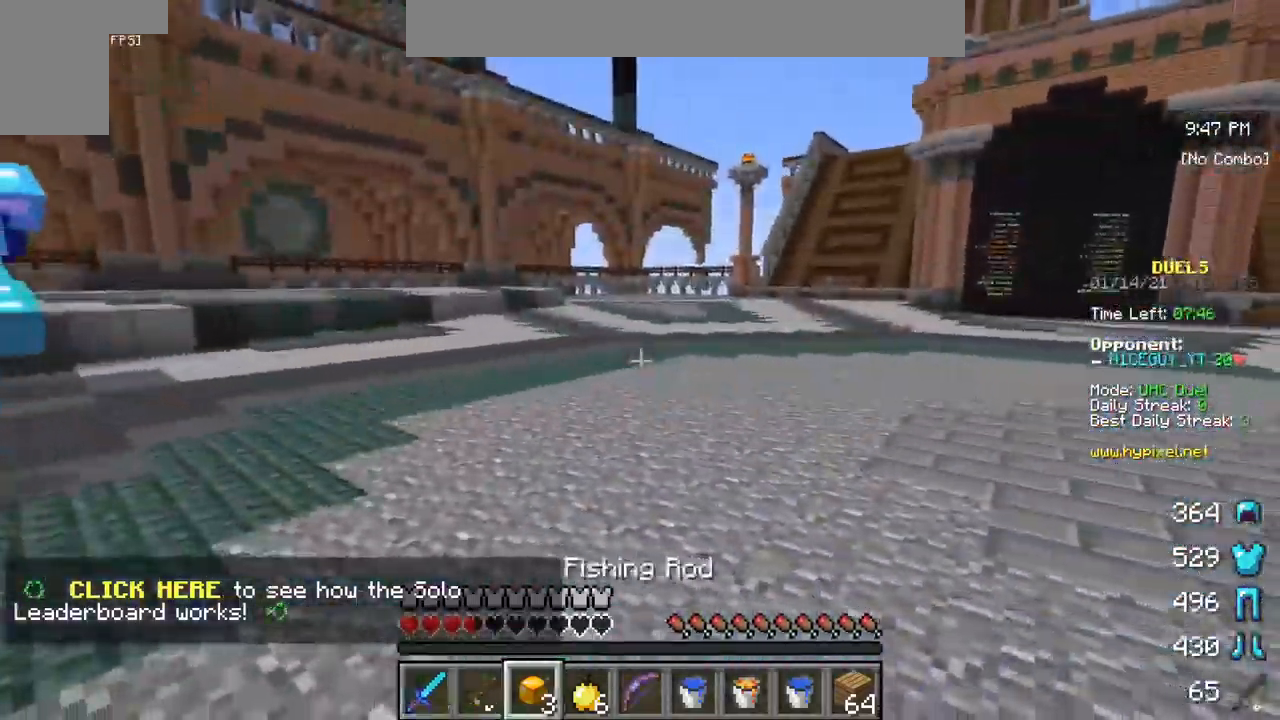
{"keys": [], "mouse": [], "events": [[300, "mouse_right", "down"], [484, "mouse_right", "up"]]}
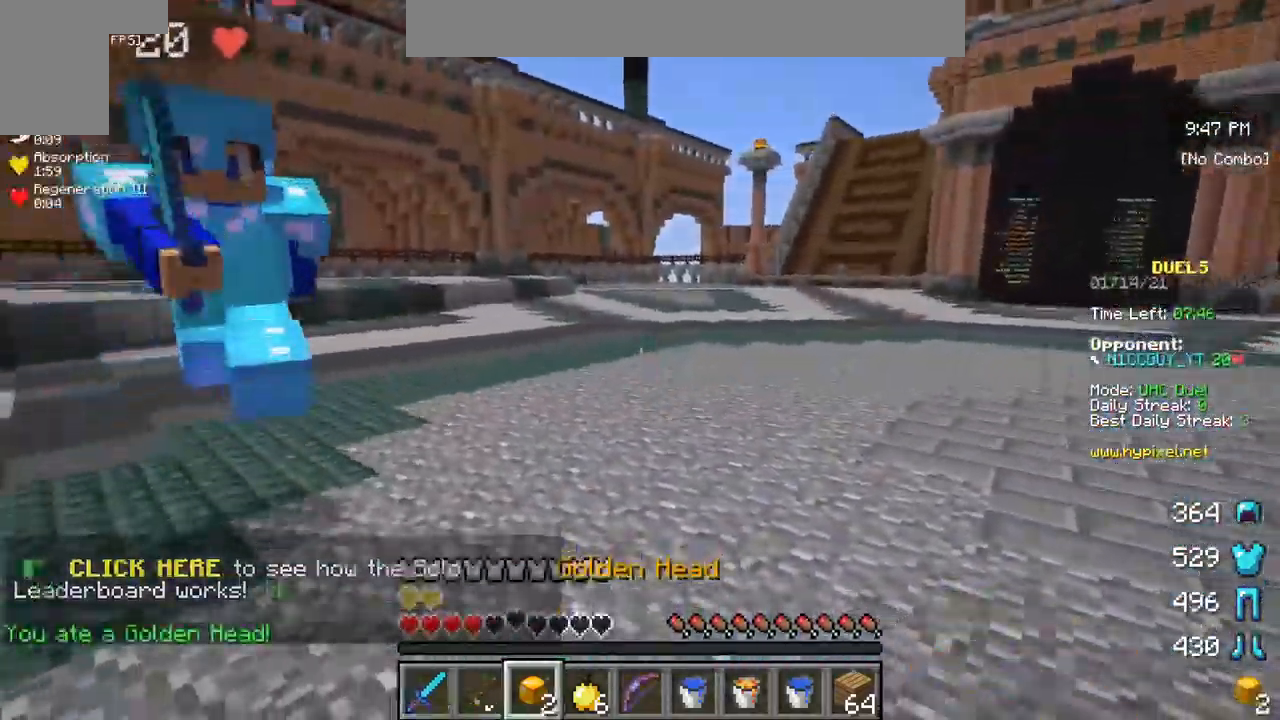
{"keys": [], "mouse": [], "events": []}
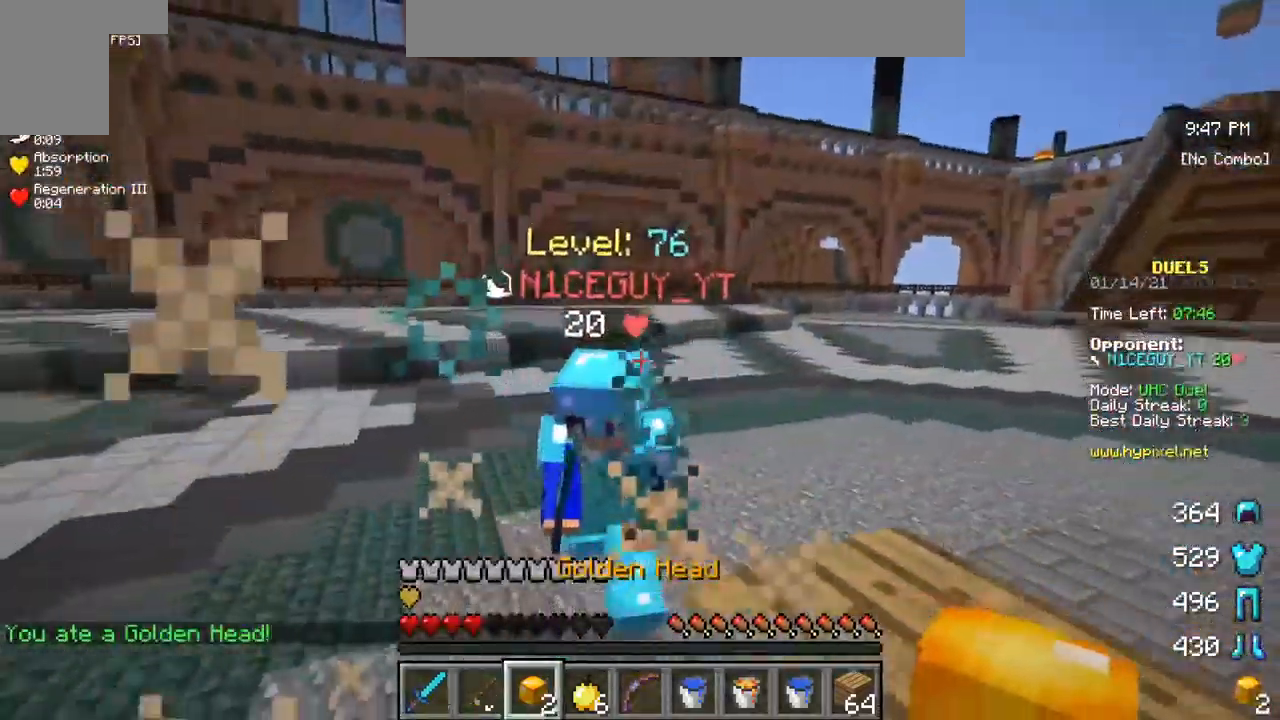
{"keys": [], "mouse": [], "events": []}